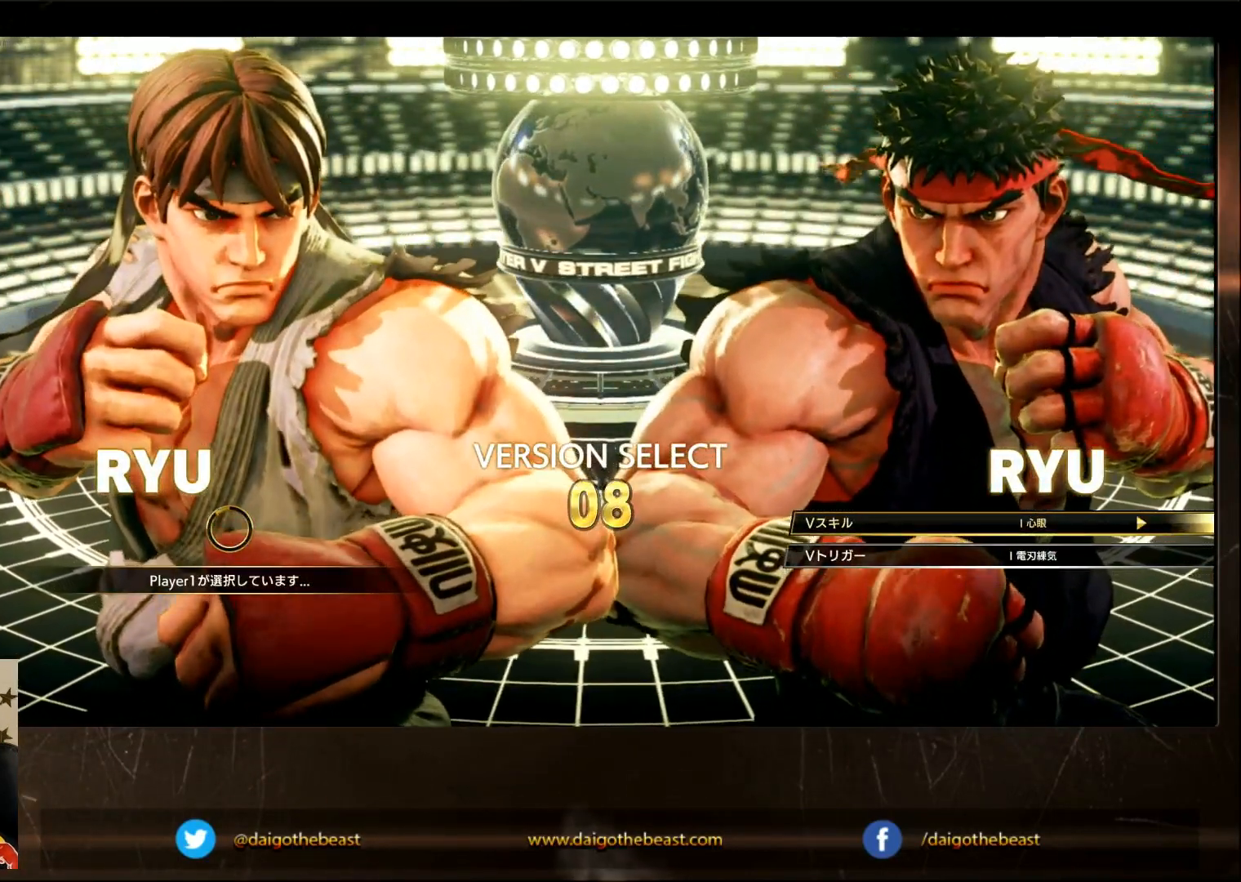
Gameplay with a controller (arcade stick); each line is a JSON object with the inputs held at the frame after it. "events" lists button and stick changes between this image and that frame as [ms after this image, input, new state], when the widget could be followed in between. Not read: L3 R3.
{"buttons": [], "left_stick": "center", "events": [[83, "CROSS", "down"], [150, "CROSS", "up"]]}
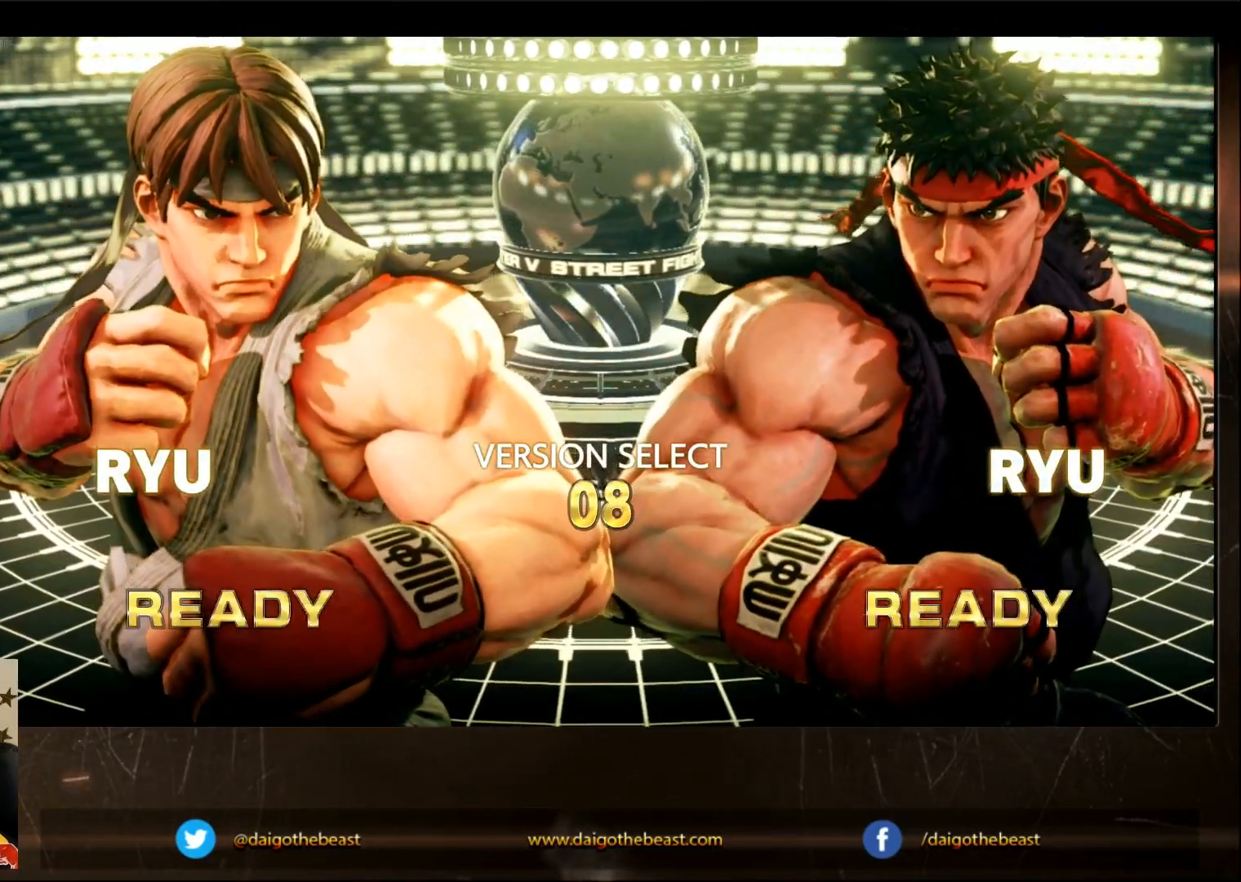
{"buttons": [], "left_stick": "center", "events": []}
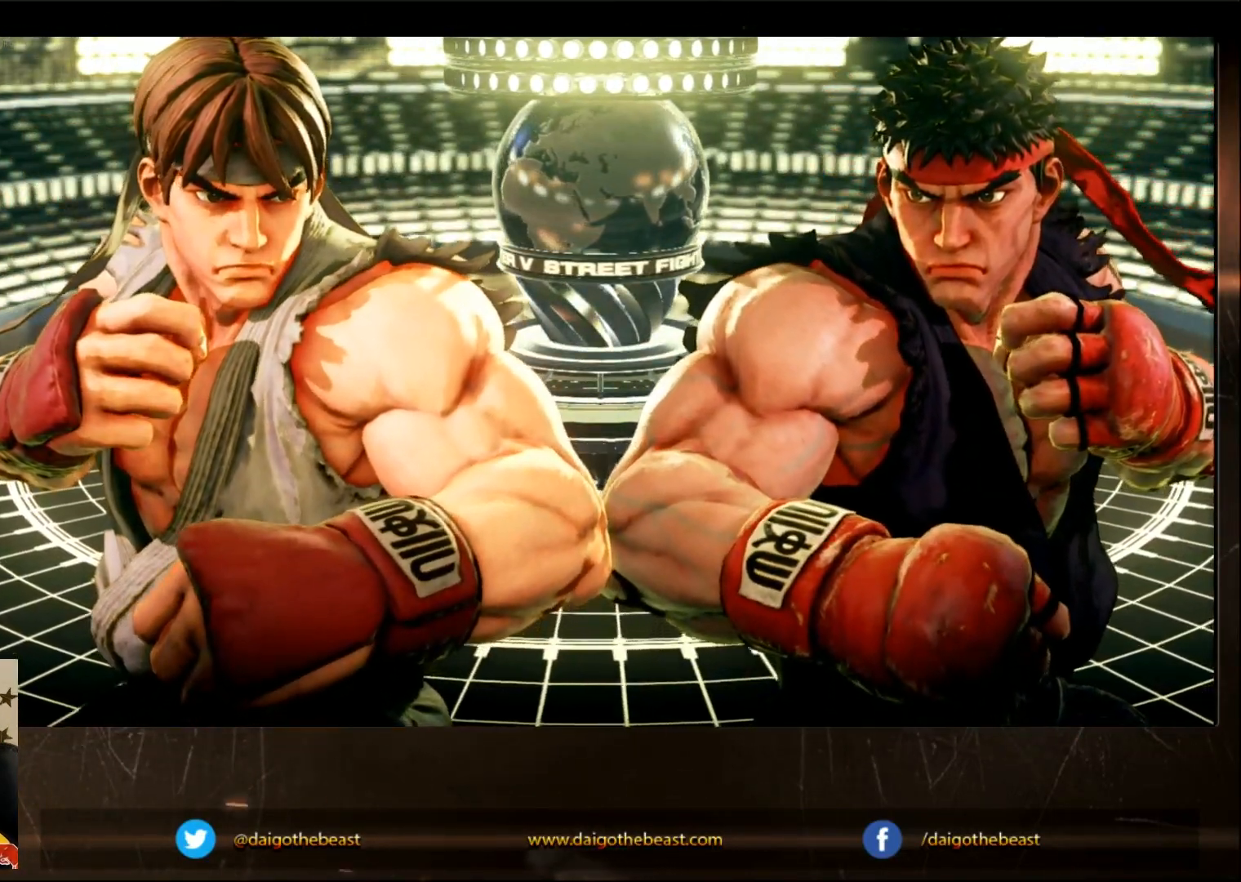
{"buttons": [], "left_stick": "center", "events": []}
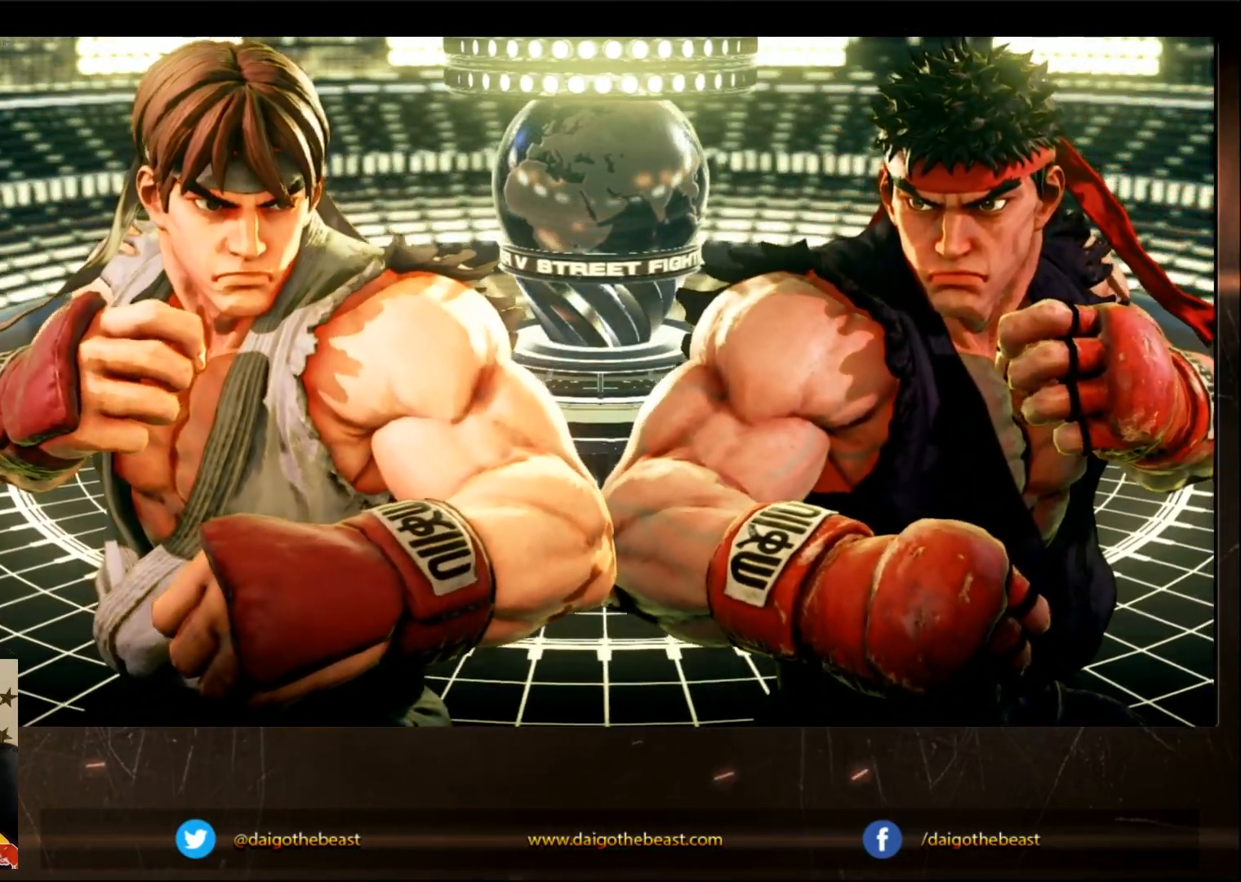
{"buttons": [], "left_stick": "center", "events": []}
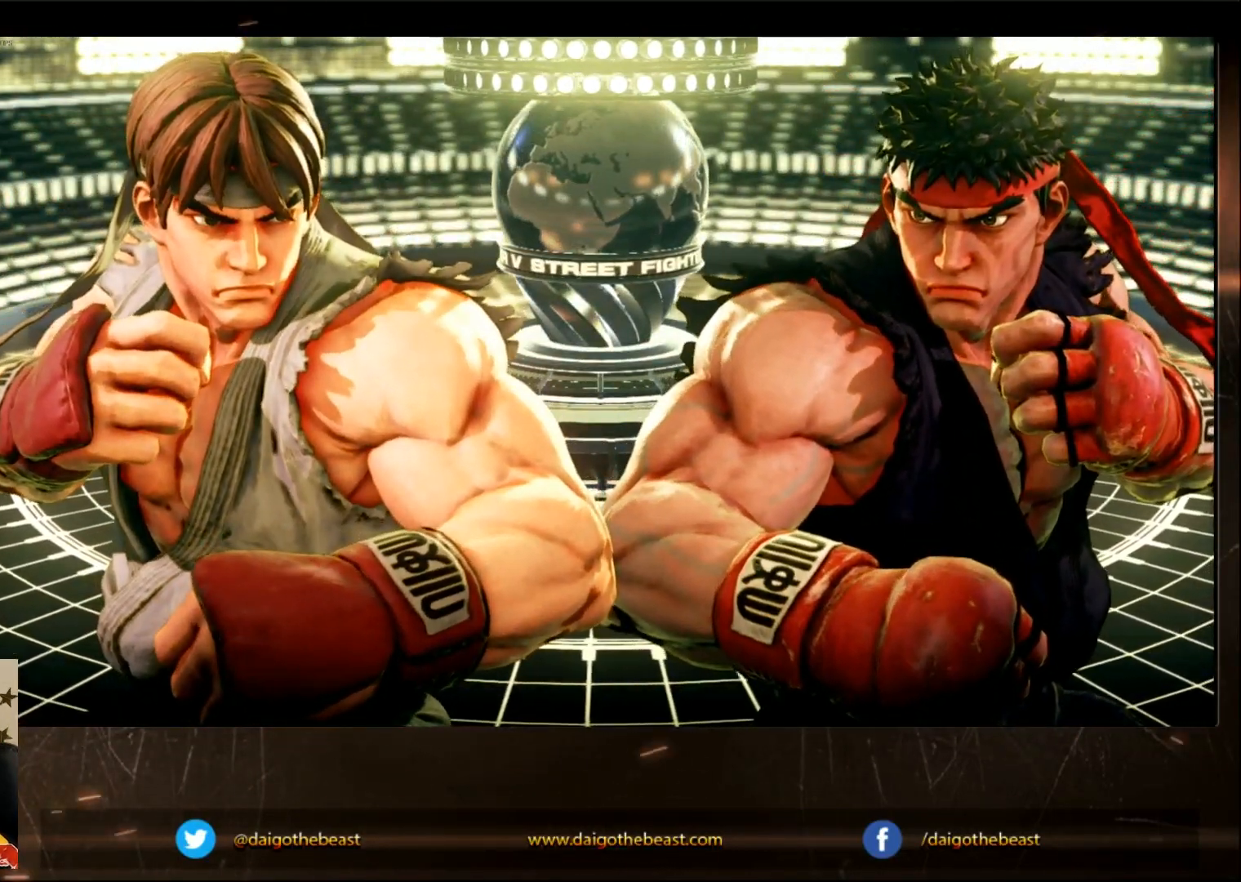
{"buttons": [], "left_stick": "center", "events": []}
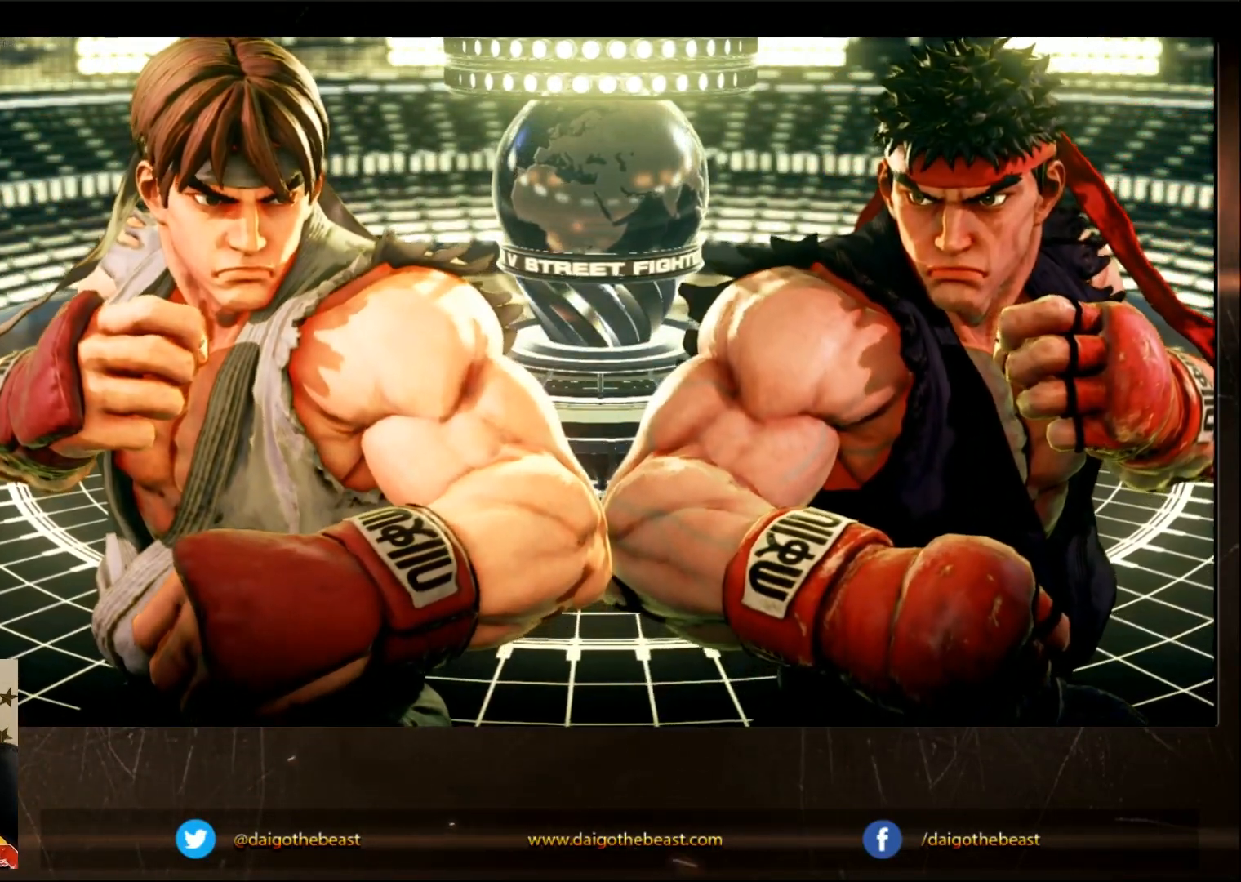
{"buttons": ["SQUARE"], "left_stick": "center", "events": [[450, "left_stick", "left"], [500, "SQUARE", "down"], [500, "left_stick", "center"]]}
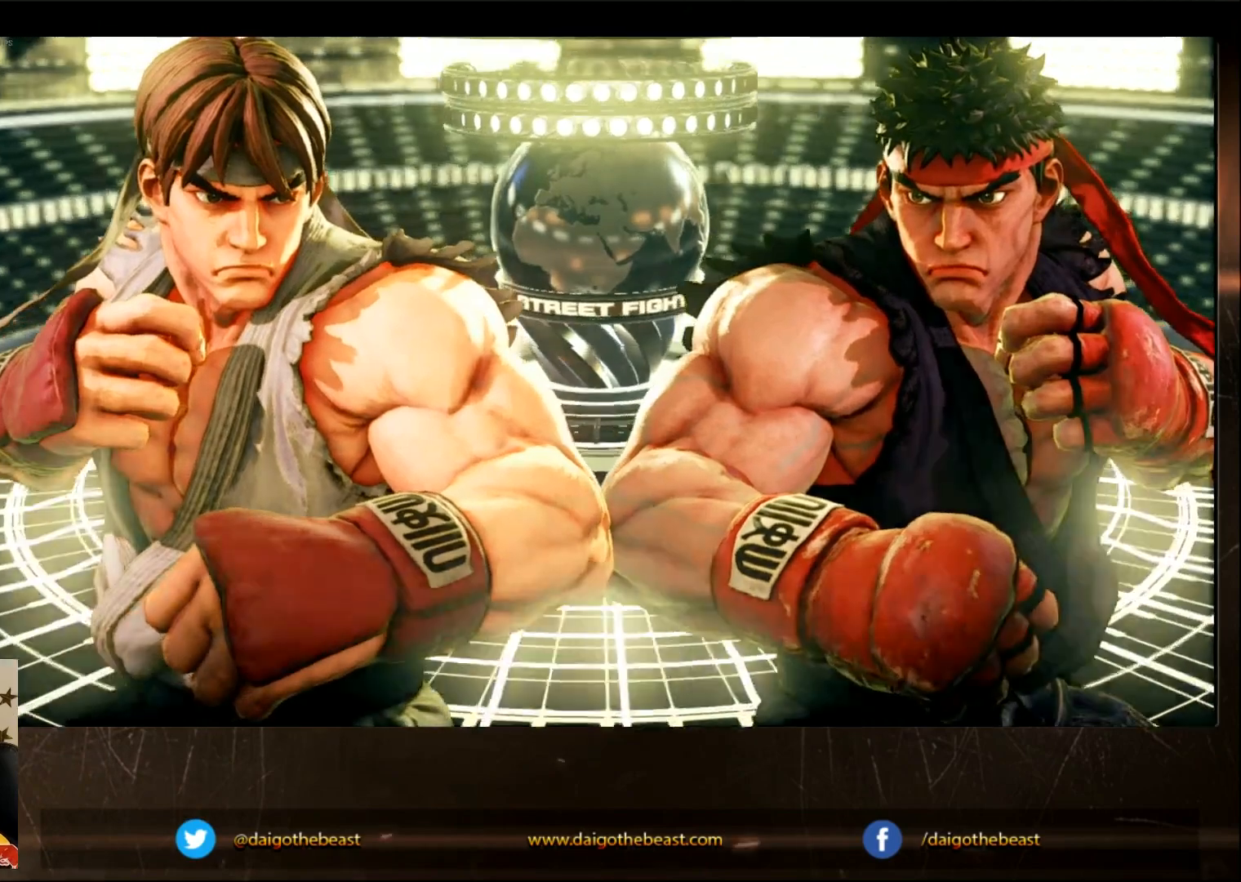
{"buttons": [], "left_stick": "center", "events": [[33, "SQUARE", "up"], [117, "R1", "down"], [117, "left_stick", "down-left"], [150, "TRIANGLE", "down"], [183, "R1", "up"], [183, "SQUARE", "down"], [183, "TRIANGLE", "up"], [183, "left_stick", "center"], [250, "SQUARE", "up"]]}